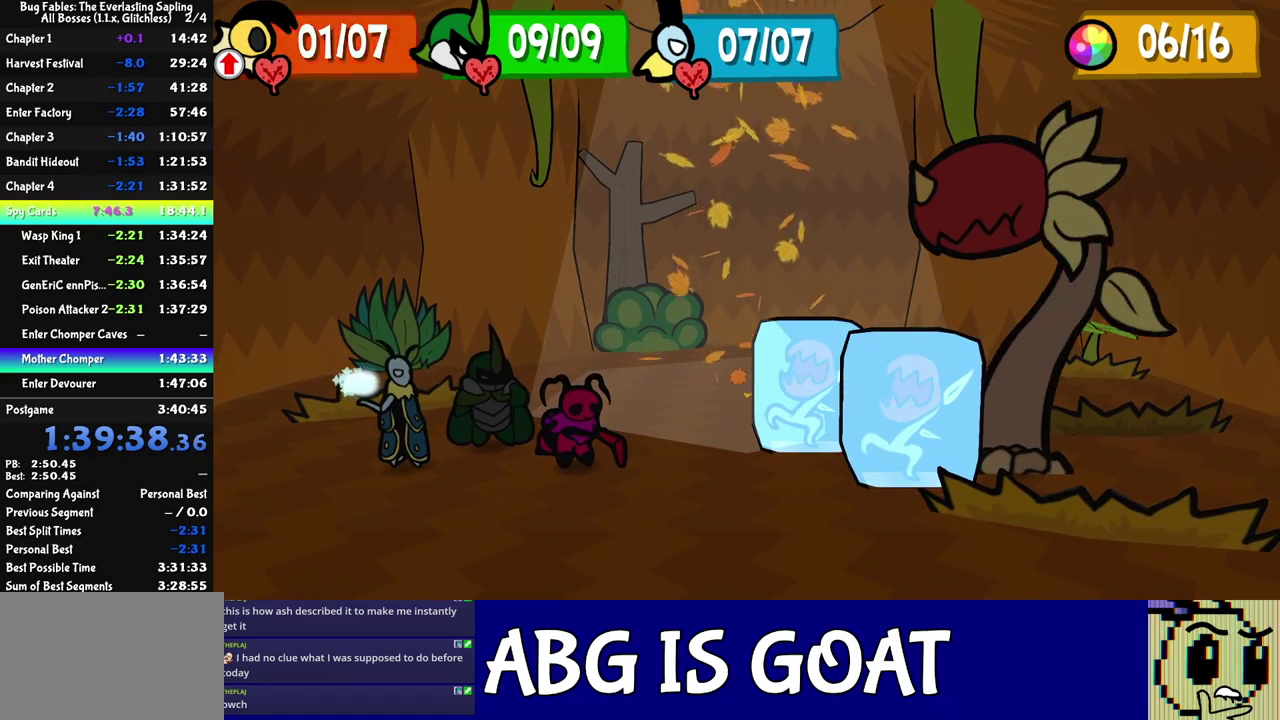
Gameplay with a controller (Nintendo layout); each line is a JSON object with the inputs held at the frame after it. "events" lists button and stick changes between this image and that frame as [ms after this image, input, new state], when the widget could be followed in between. Not read: L3 R3.
{"buttons": ["A"], "left_stick": "center", "events": [[450, "A", "down"]]}
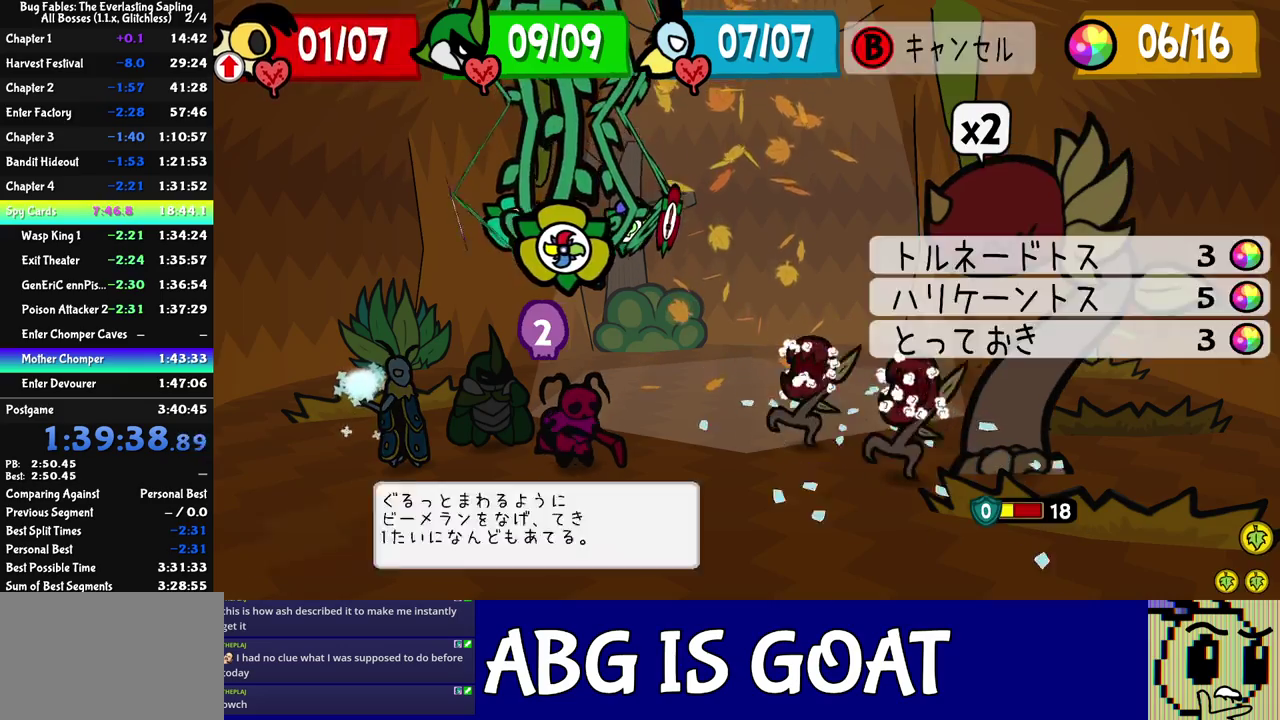
{"buttons": [], "left_stick": "center", "events": [[50, "A", "up"], [133, "C_DOWN", "down"], [183, "A", "down"], [183, "C_DOWN", "up"], [233, "A", "up"], [233, "C_DOWN", "down"], [283, "C_DOWN", "up"]]}
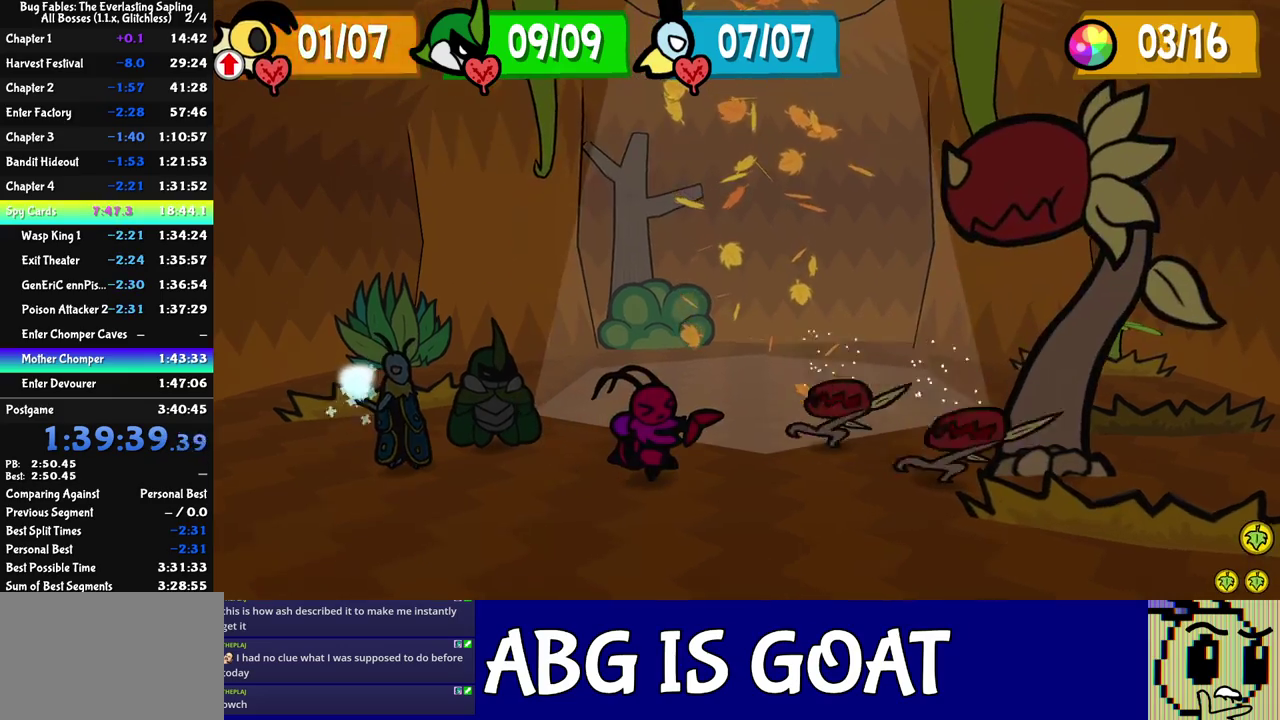
{"buttons": [], "left_stick": "center", "events": []}
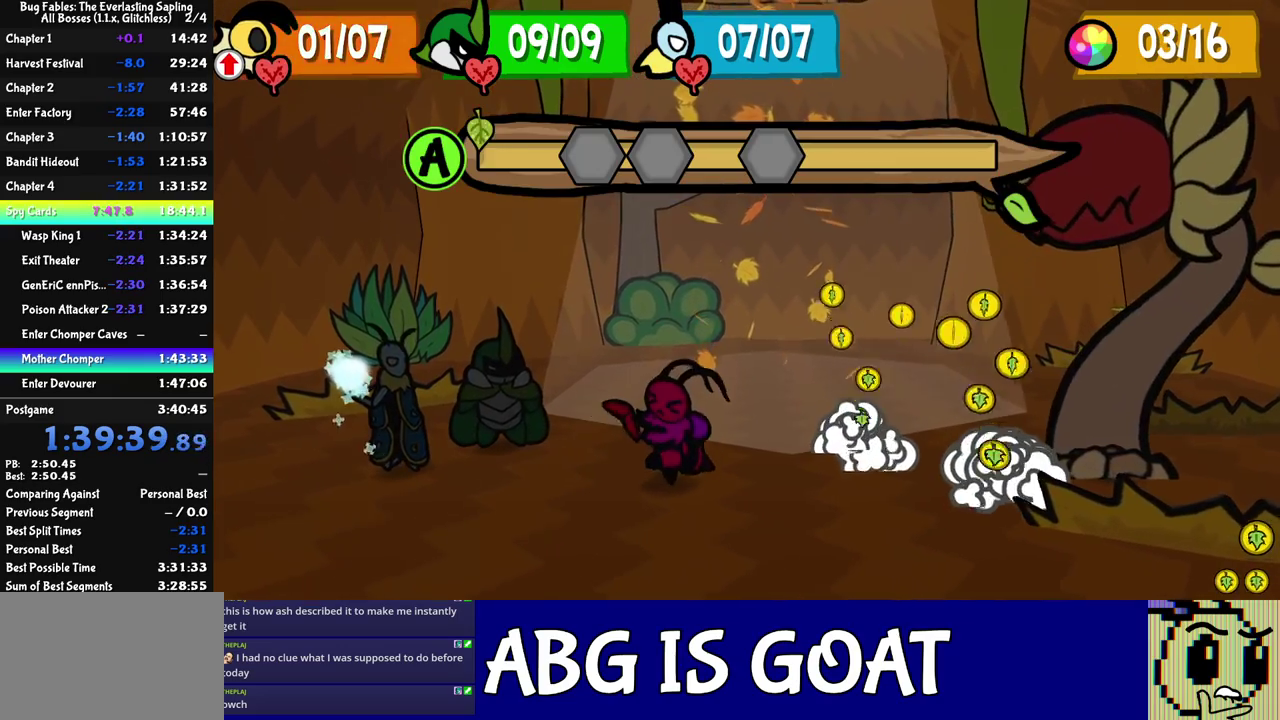
{"buttons": [], "left_stick": "center", "events": [[417, "C_DOWN", "down"], [467, "C_DOWN", "up"]]}
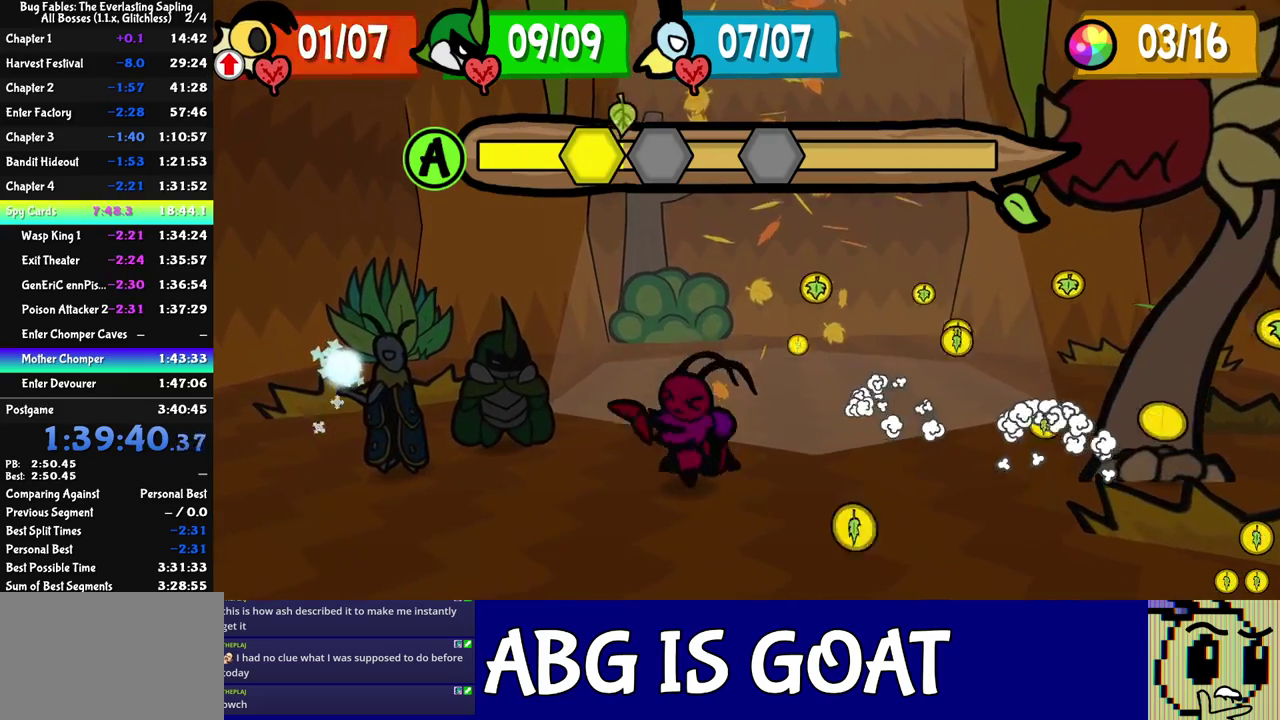
{"buttons": ["C_DOWN"], "left_stick": "center", "events": [[483, "C_DOWN", "down"]]}
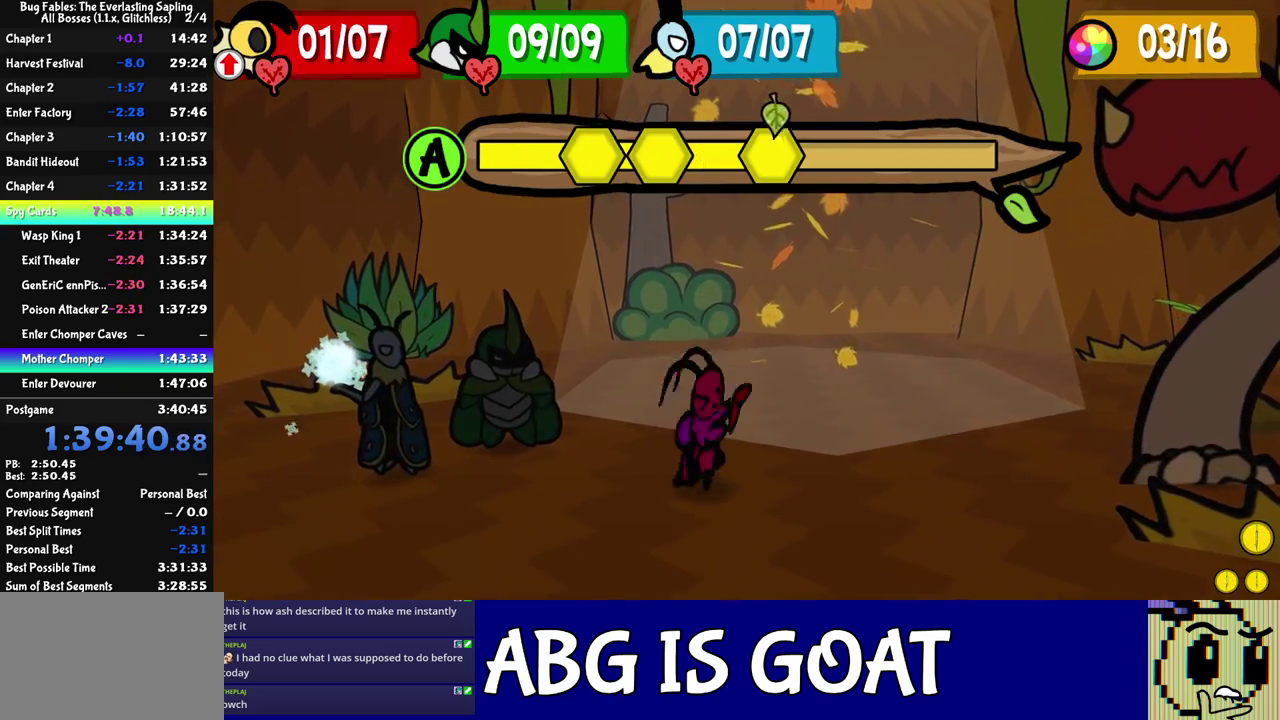
{"buttons": [], "left_stick": "center", "events": [[33, "C_DOWN", "up"]]}
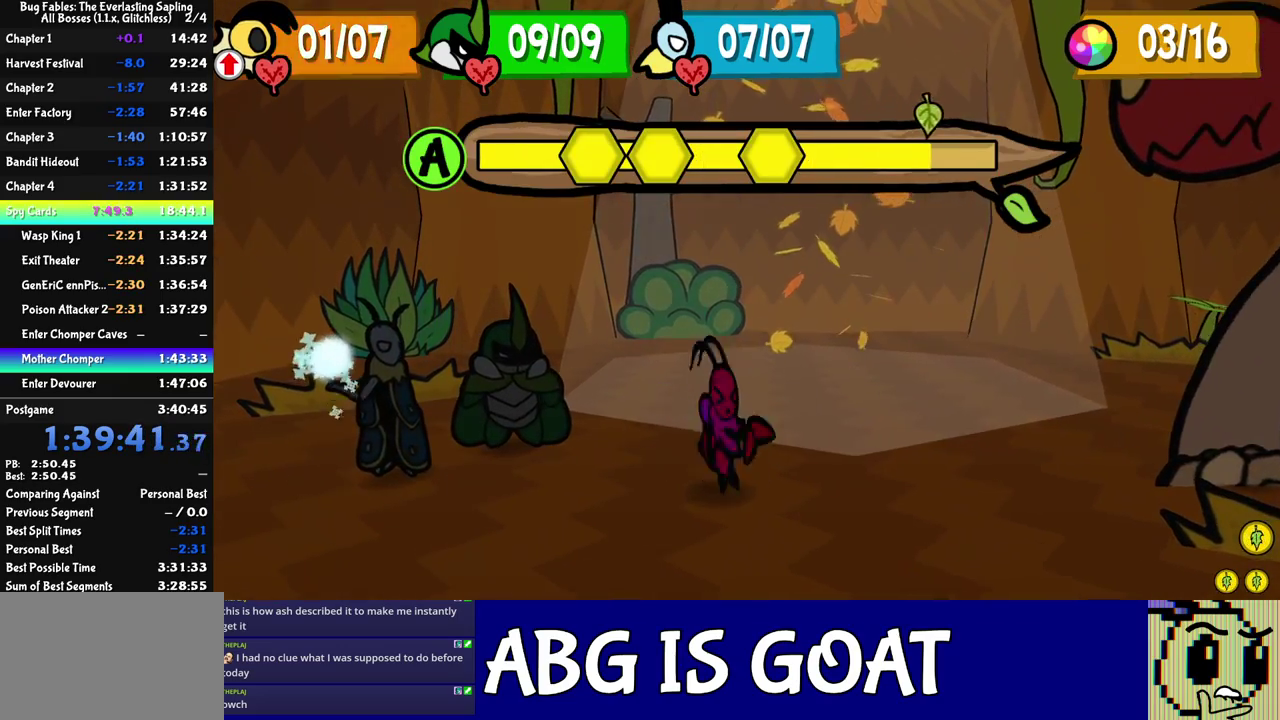
{"buttons": [], "left_stick": "center", "events": []}
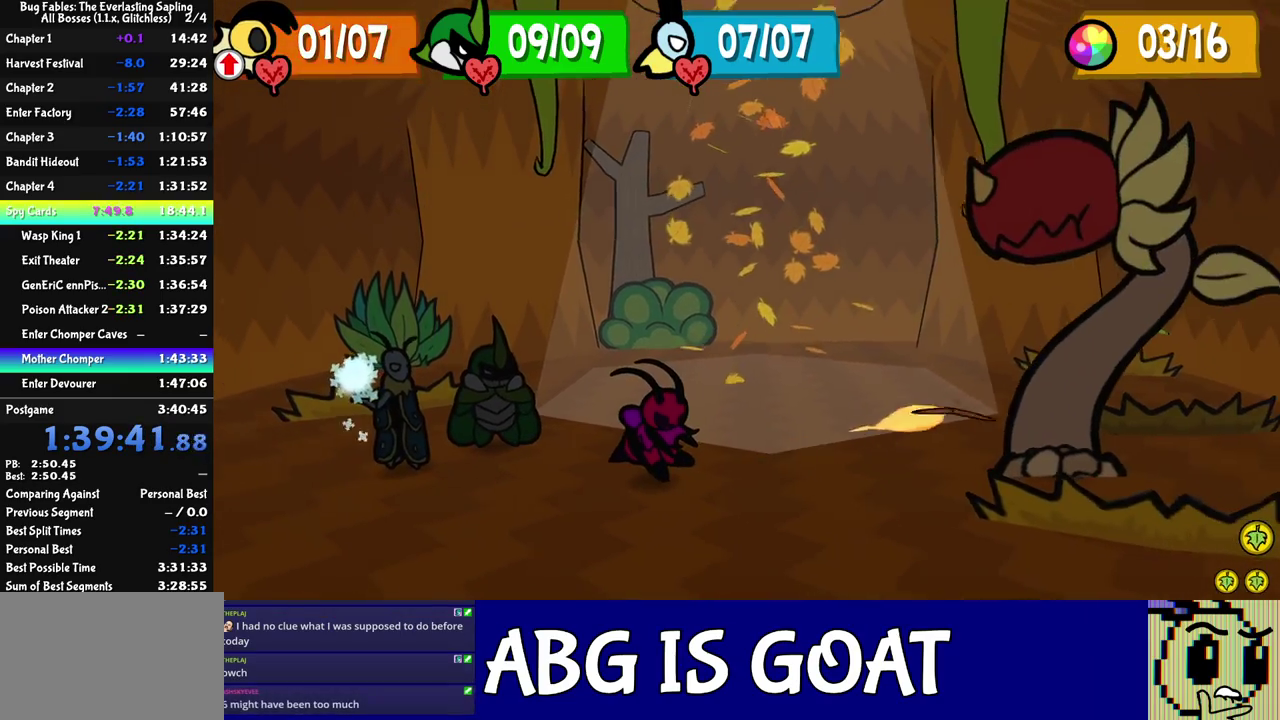
{"buttons": [], "left_stick": "center", "events": []}
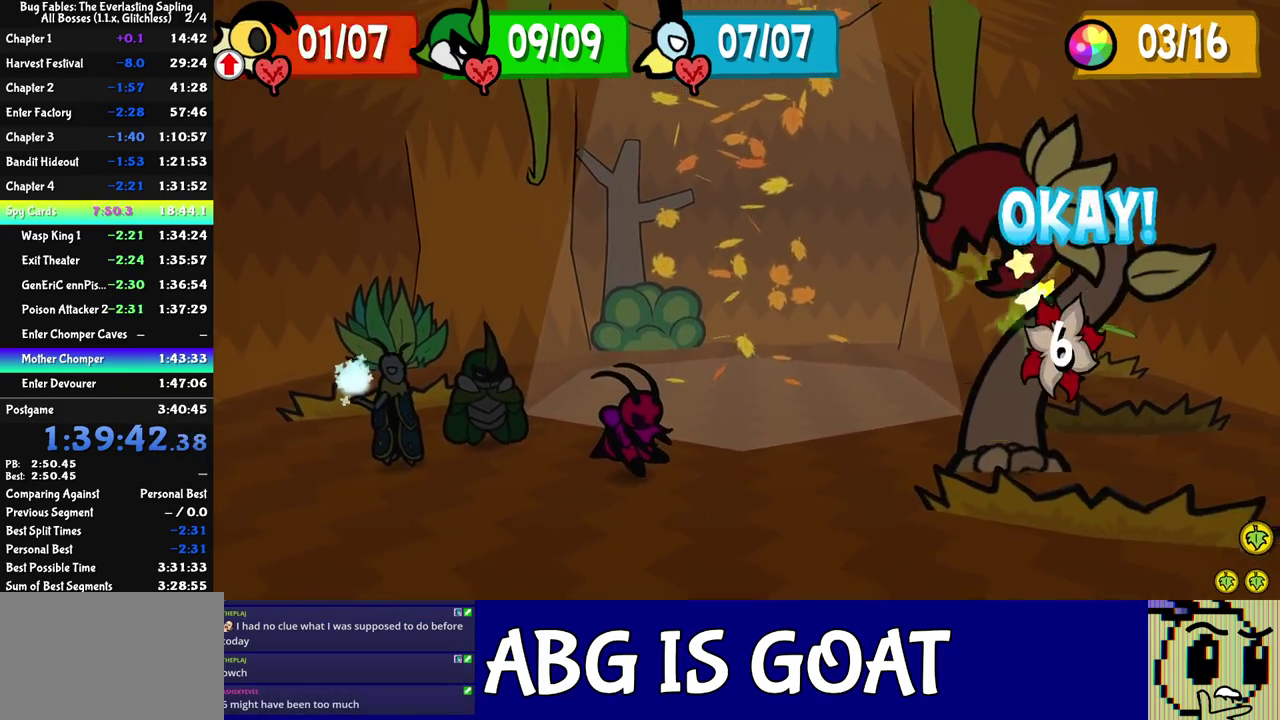
{"buttons": [], "left_stick": "center", "events": []}
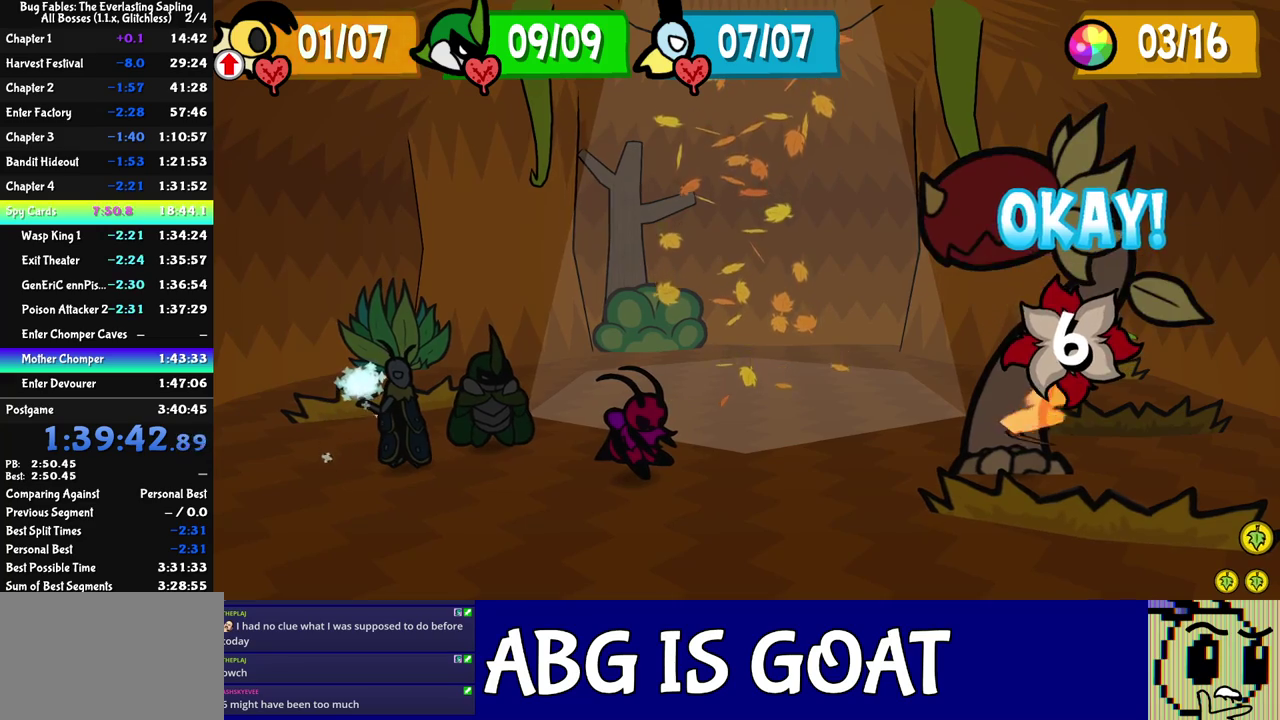
{"buttons": [], "left_stick": "center", "events": []}
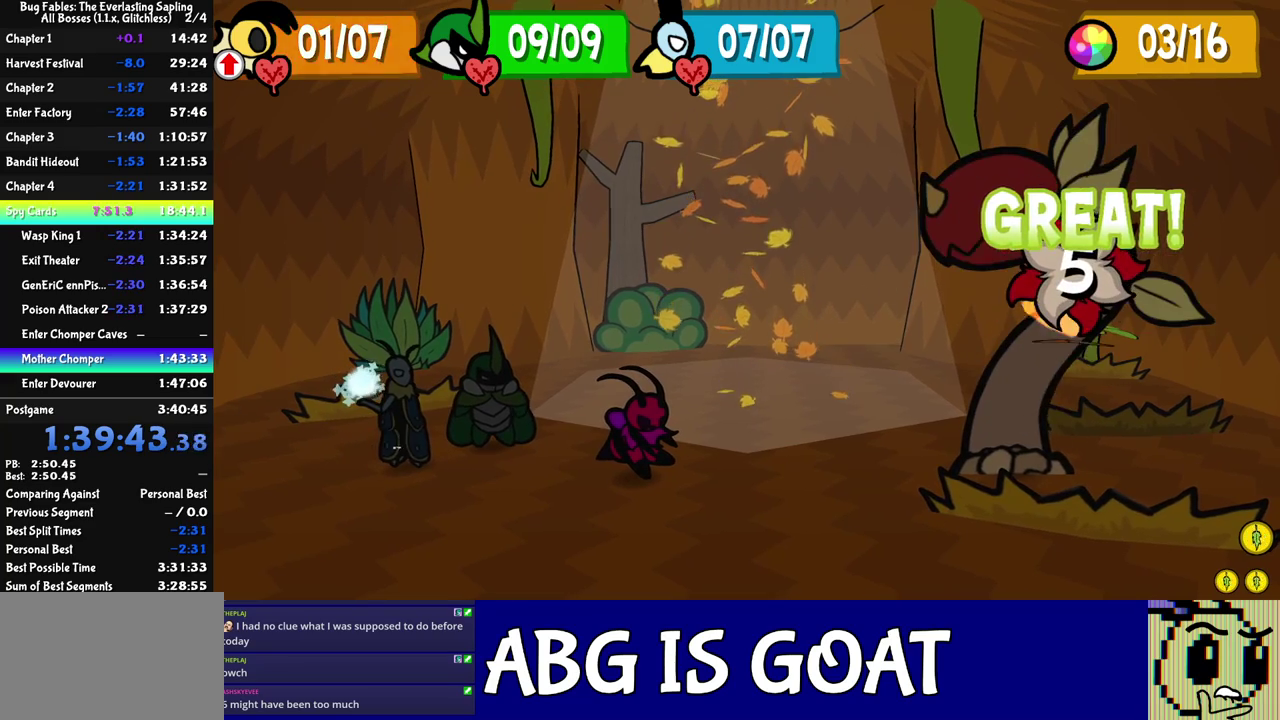
{"buttons": [], "left_stick": "center", "events": []}
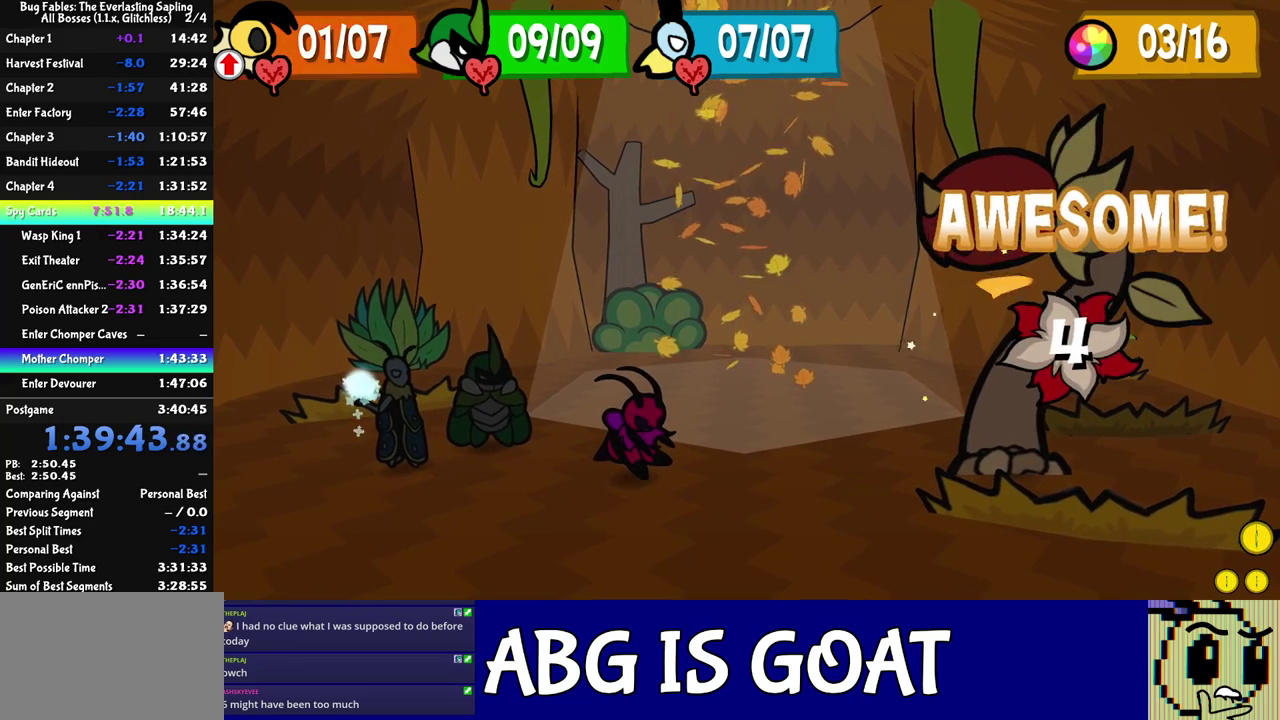
{"buttons": ["C_RIGHT"], "left_stick": "center", "events": [[283, "C_RIGHT", "down"]]}
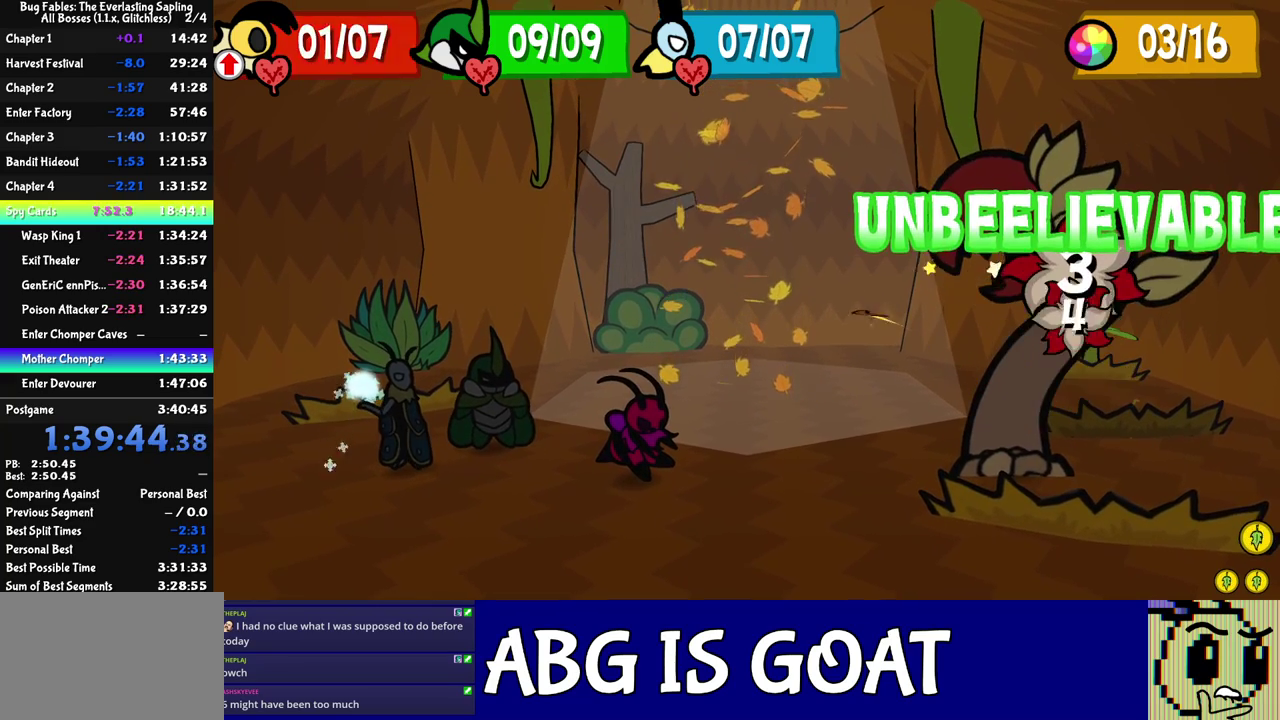
{"buttons": ["C_RIGHT"], "left_stick": "center", "events": []}
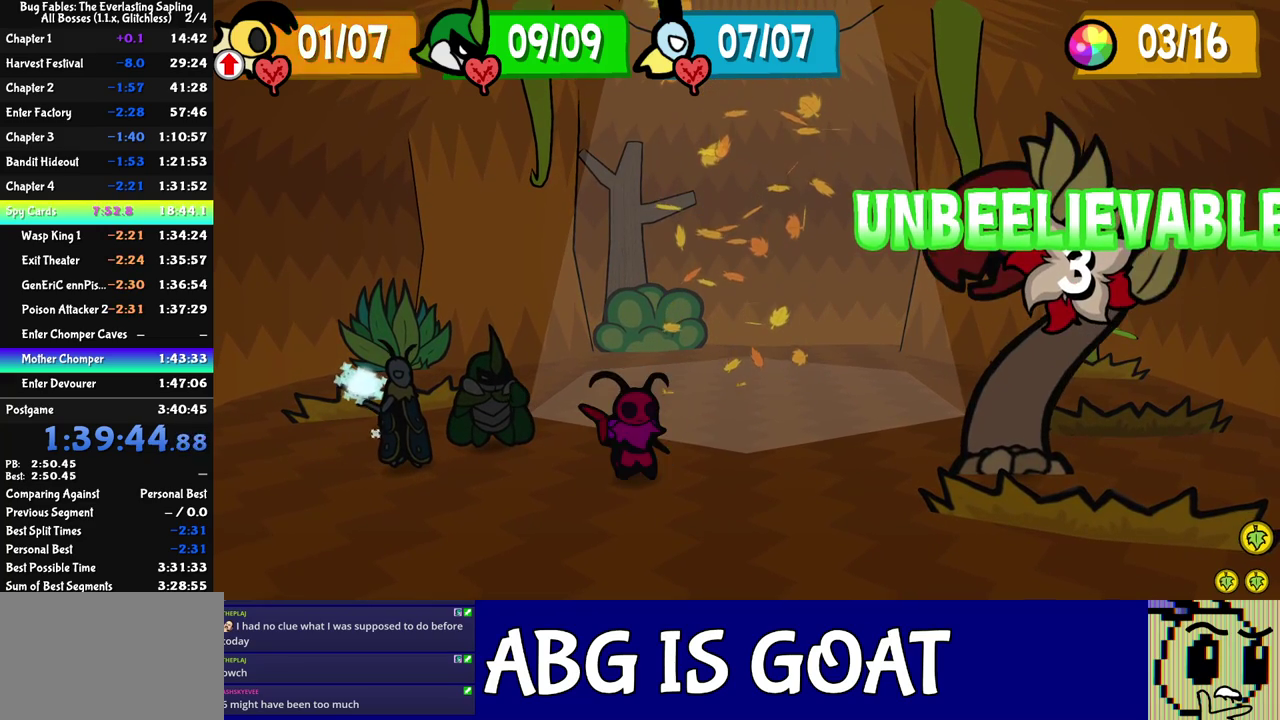
{"buttons": ["C_RIGHT"], "left_stick": "center", "events": []}
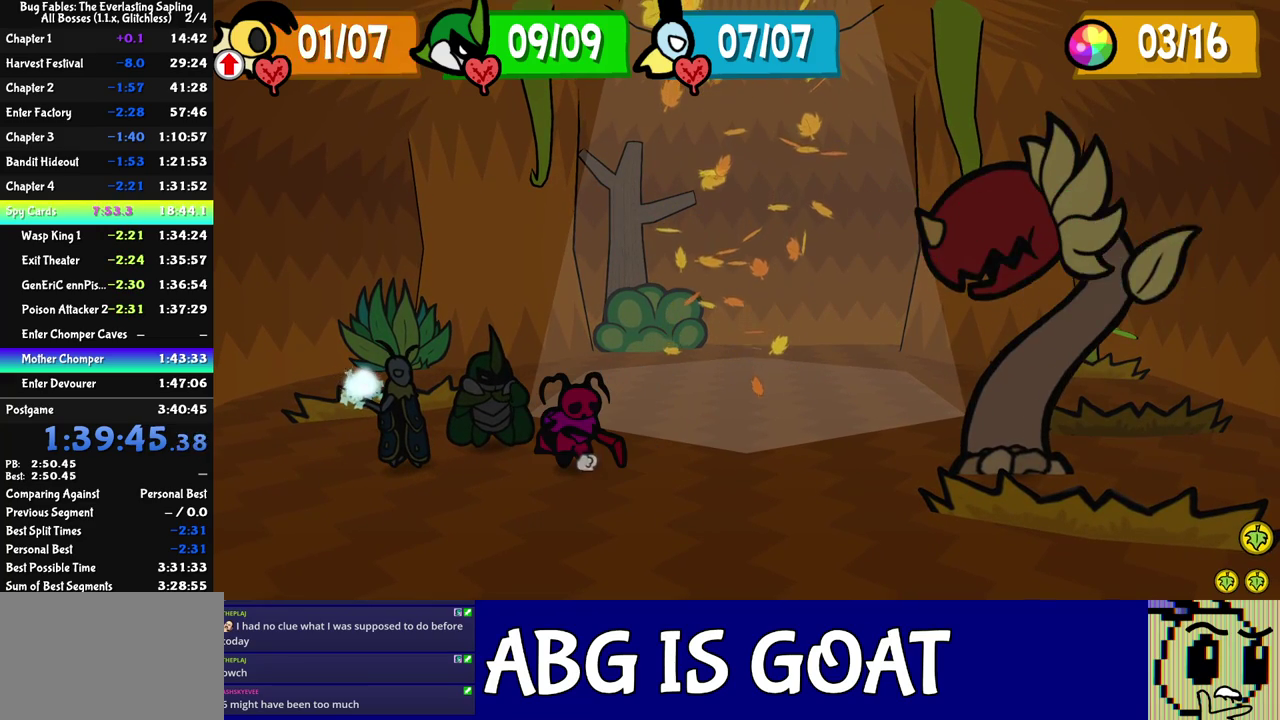
{"buttons": ["C_RIGHT"], "left_stick": "center", "events": []}
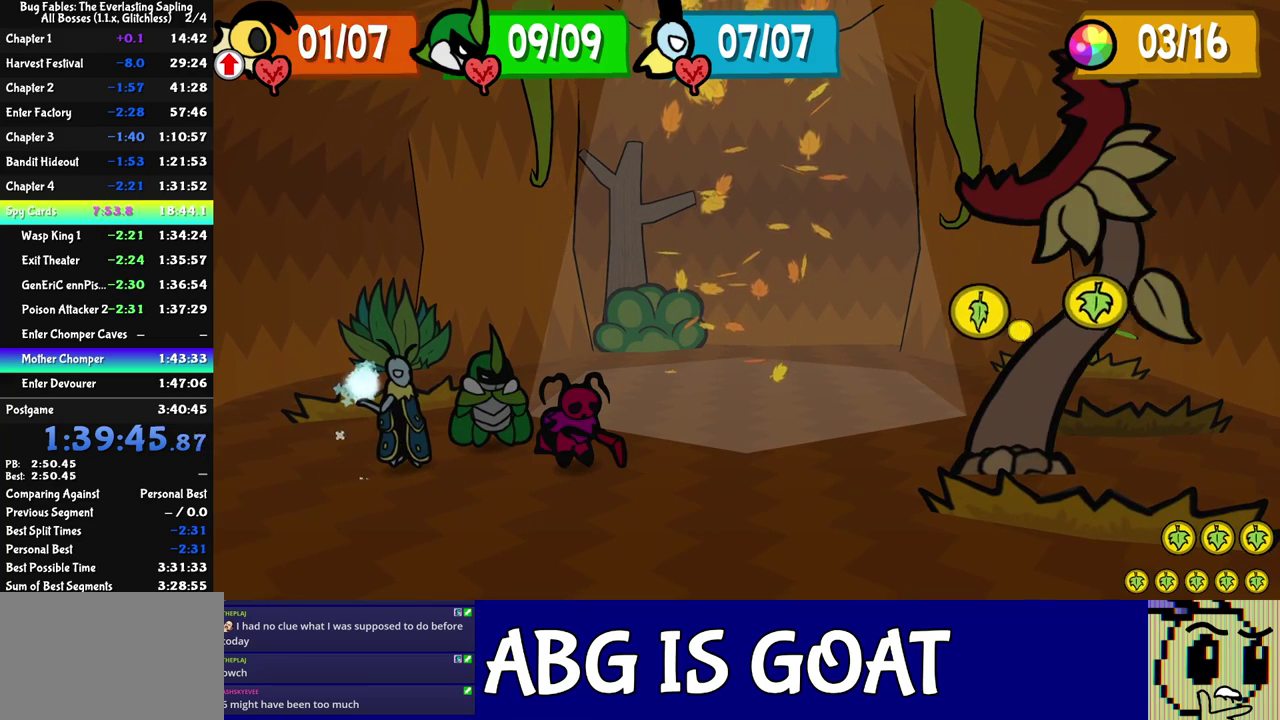
{"buttons": ["C_RIGHT"], "left_stick": "center", "events": []}
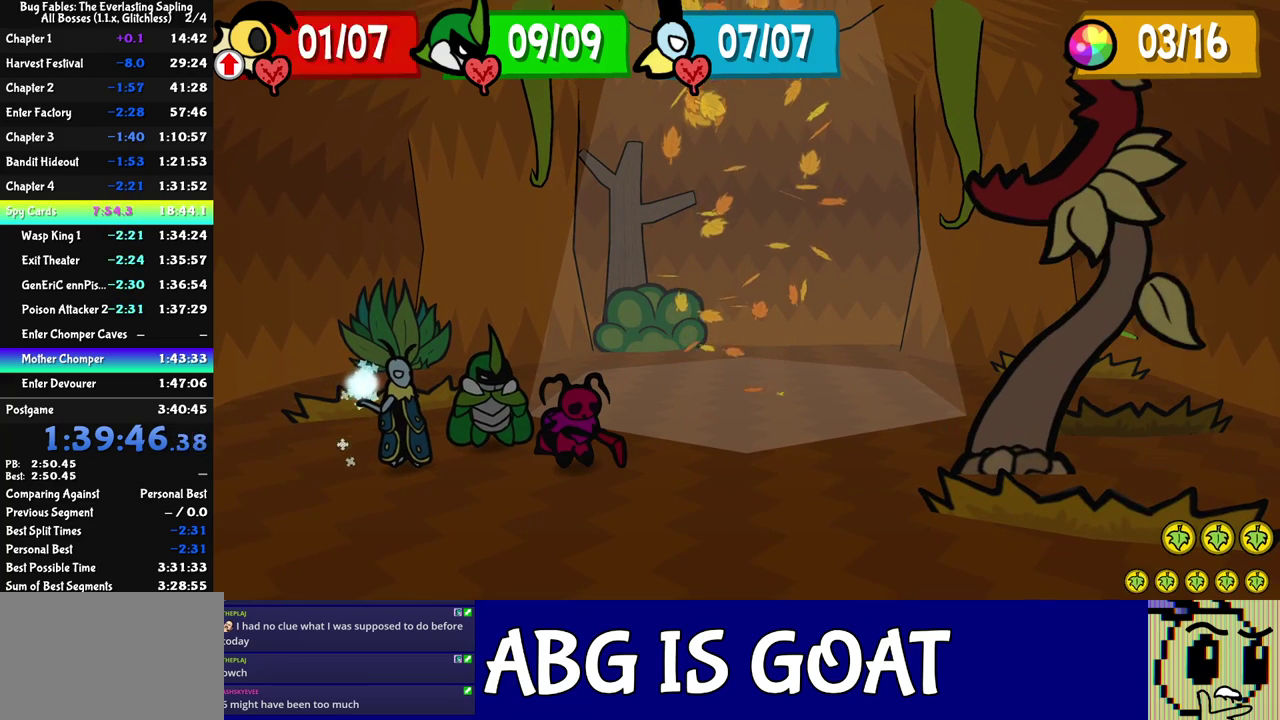
{"buttons": ["C_RIGHT"], "left_stick": "center", "events": []}
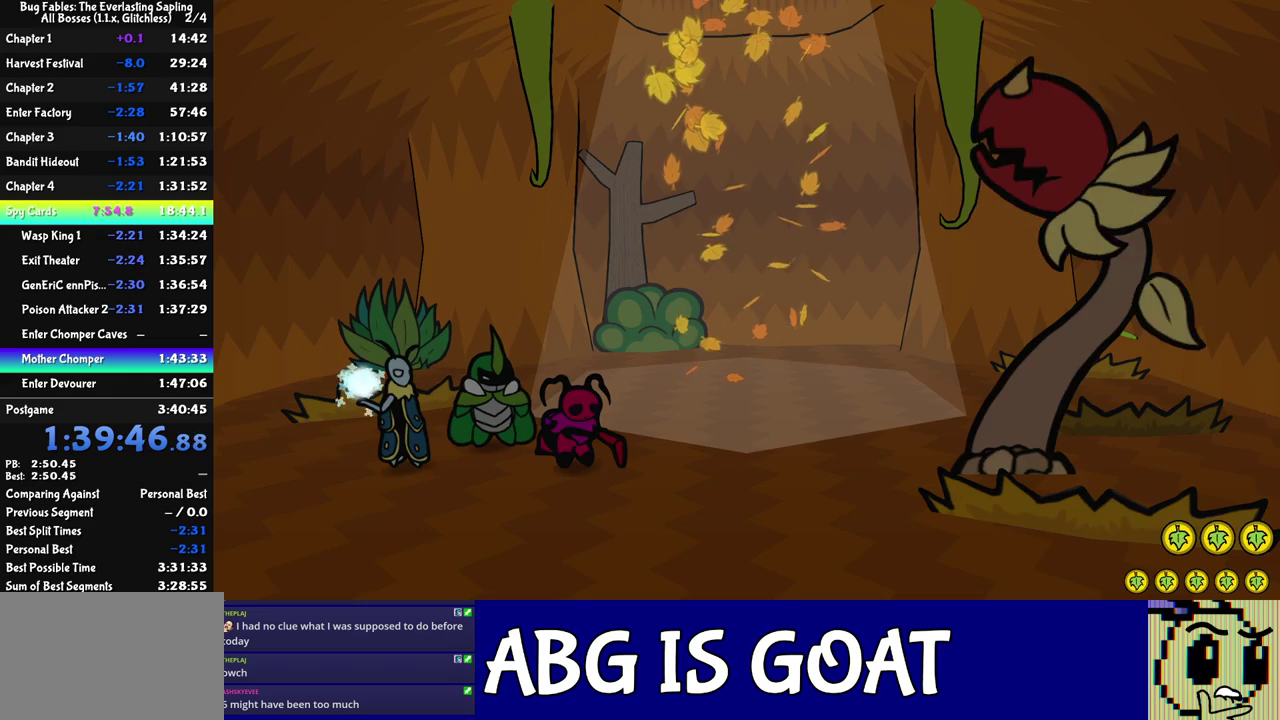
{"buttons": ["A"], "left_stick": "center", "events": [[67, "C_RIGHT", "up"], [200, "A", "down"], [217, "C_DOWN", "down"], [250, "A", "up"], [267, "C_DOWN", "up"], [317, "C_DOWN", "down"], [383, "C_DOWN", "up"], [483, "A", "down"]]}
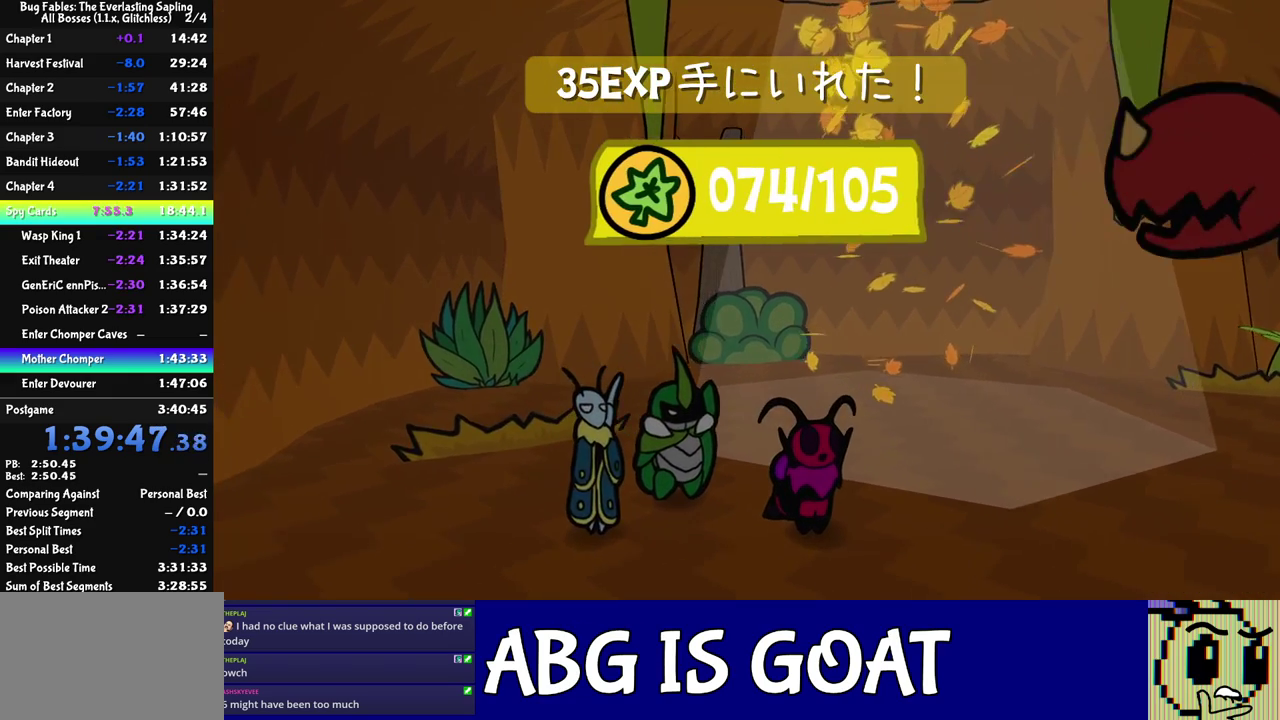
{"buttons": ["C_RIGHT"], "left_stick": "center", "events": [[33, "A", "up"], [83, "A", "down"], [133, "C_DOWN", "down"], [167, "A", "up"], [183, "C_DOWN", "up"], [217, "A", "down"], [233, "C_DOWN", "down"], [267, "A", "up"], [417, "C_RIGHT", "down"], [450, "C_DOWN", "up"]]}
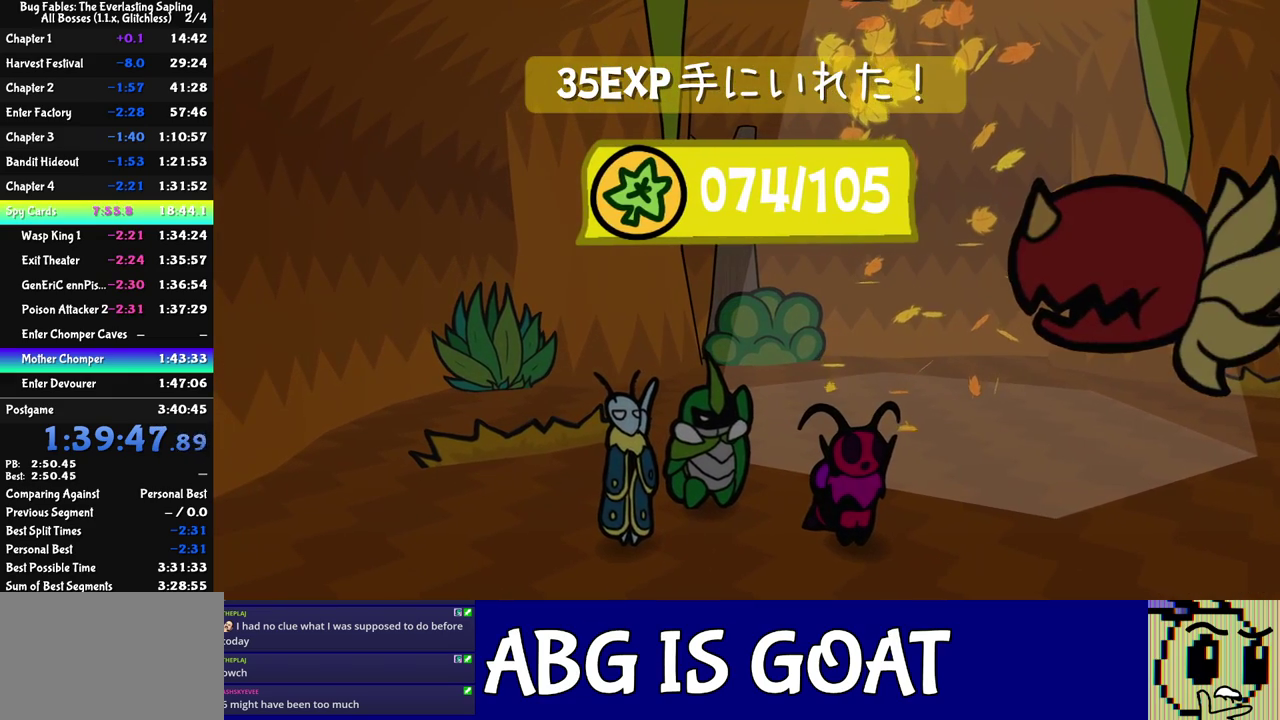
{"buttons": ["C_RIGHT"], "left_stick": "center", "events": []}
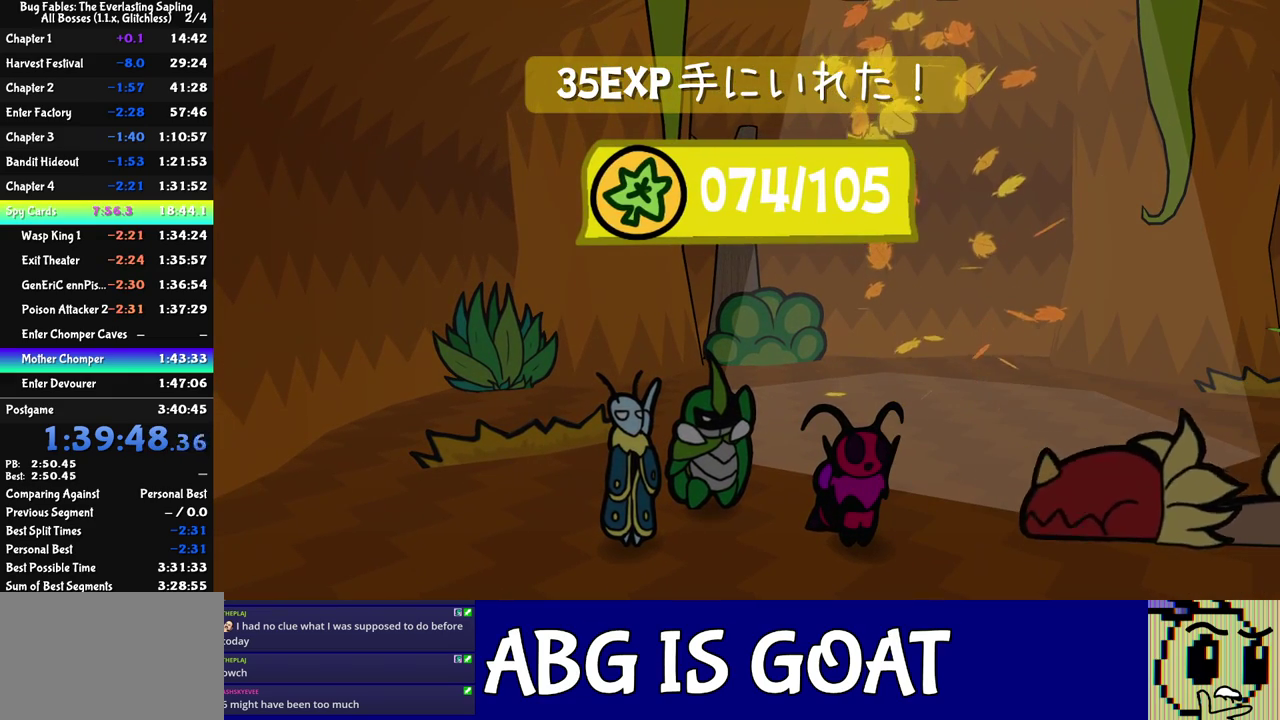
{"buttons": ["C_RIGHT"], "left_stick": "center", "events": []}
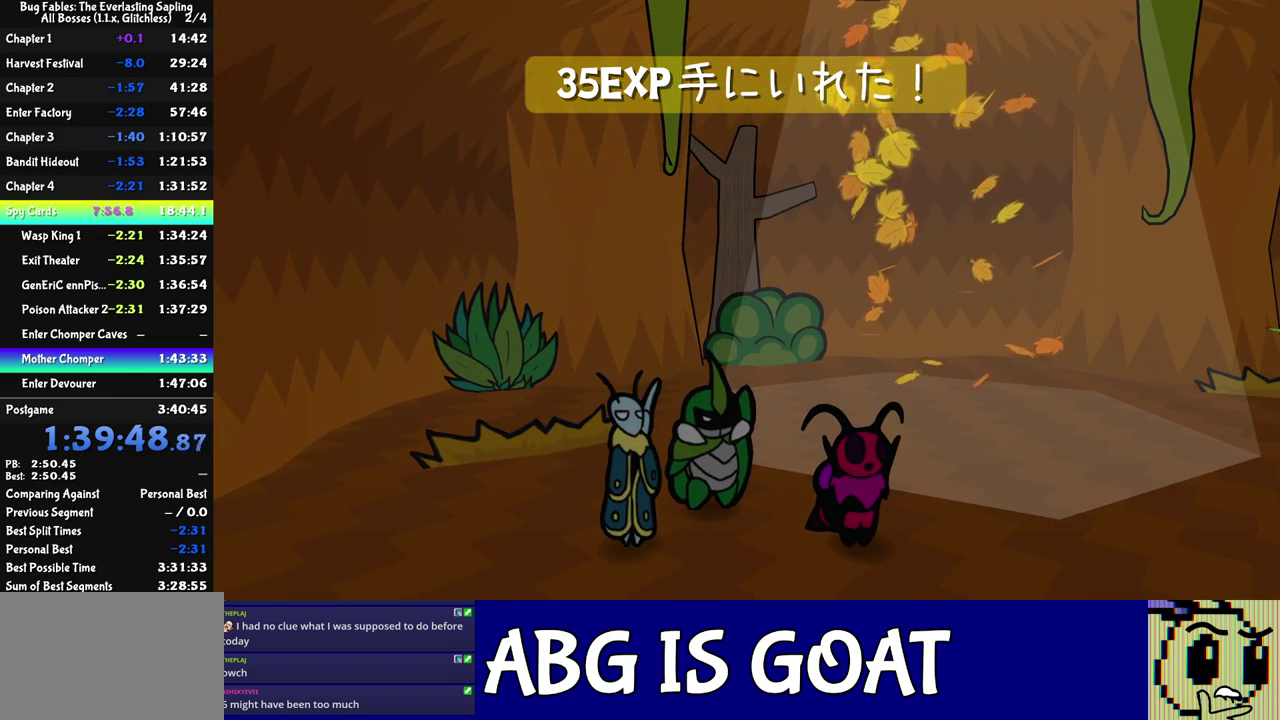
{"buttons": ["C_RIGHT"], "left_stick": "center", "events": []}
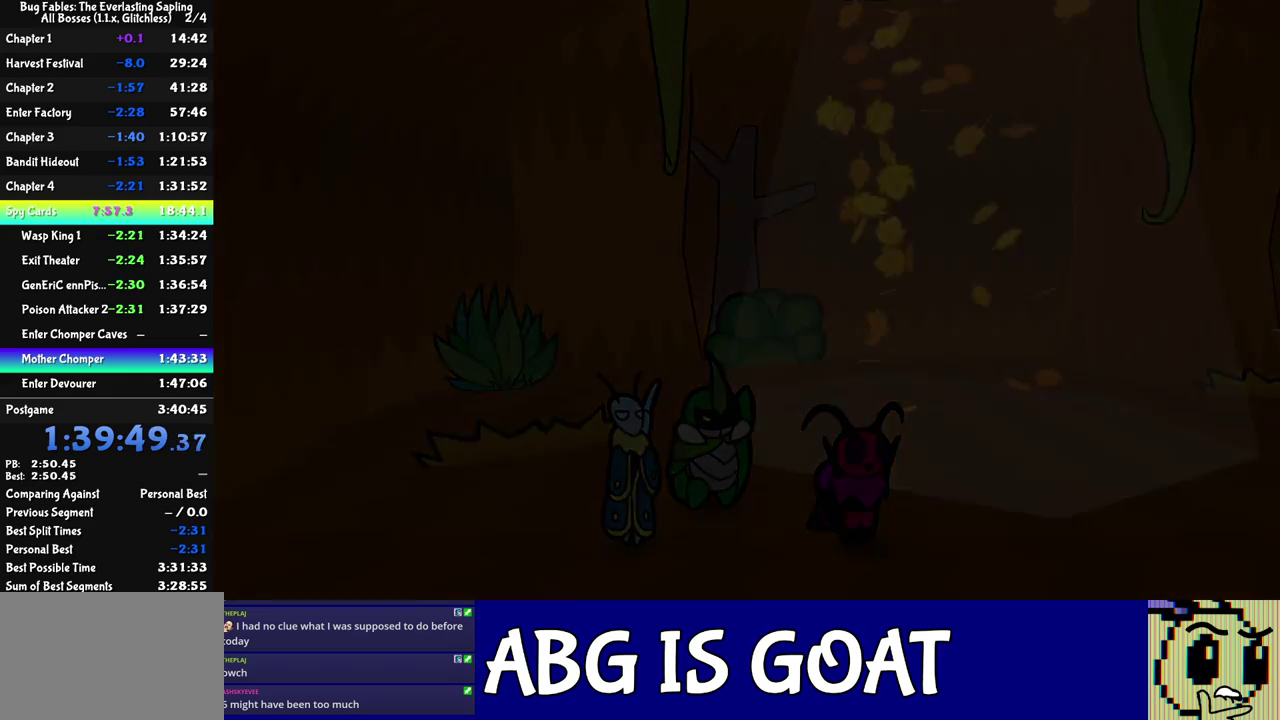
{"buttons": ["C_RIGHT"], "left_stick": "center", "events": []}
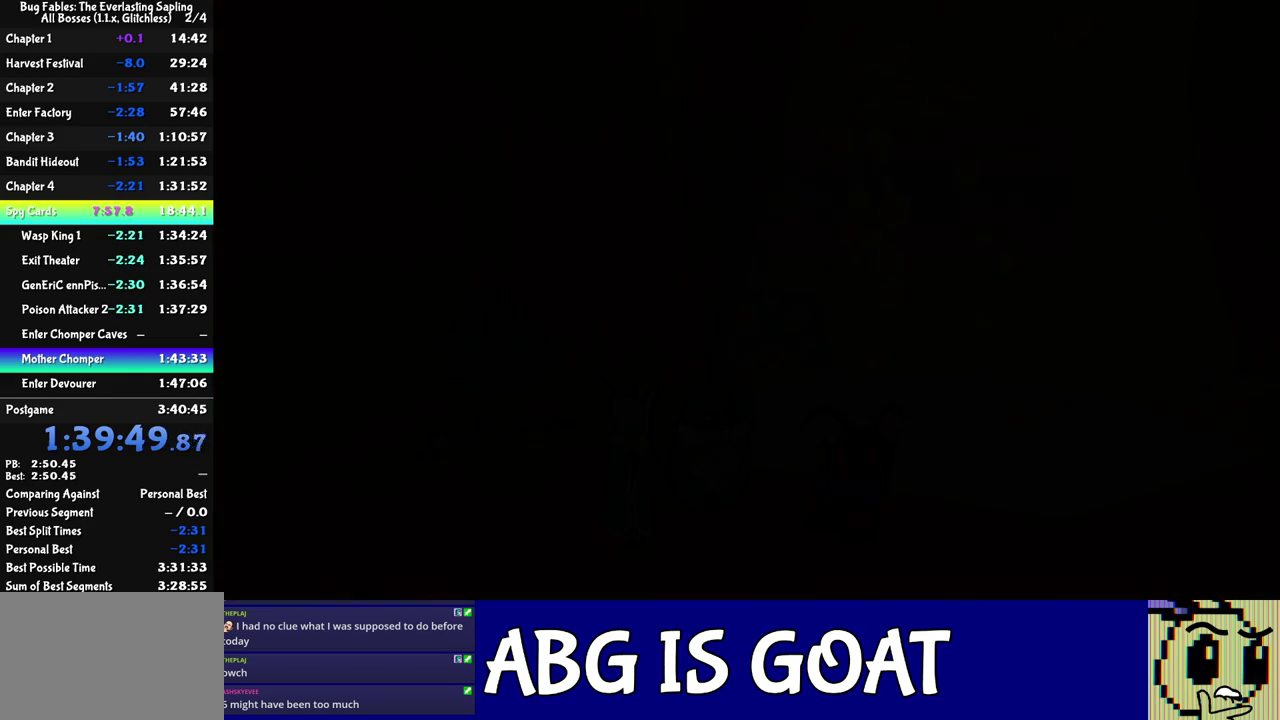
{"buttons": ["C_RIGHT"], "left_stick": "center", "events": []}
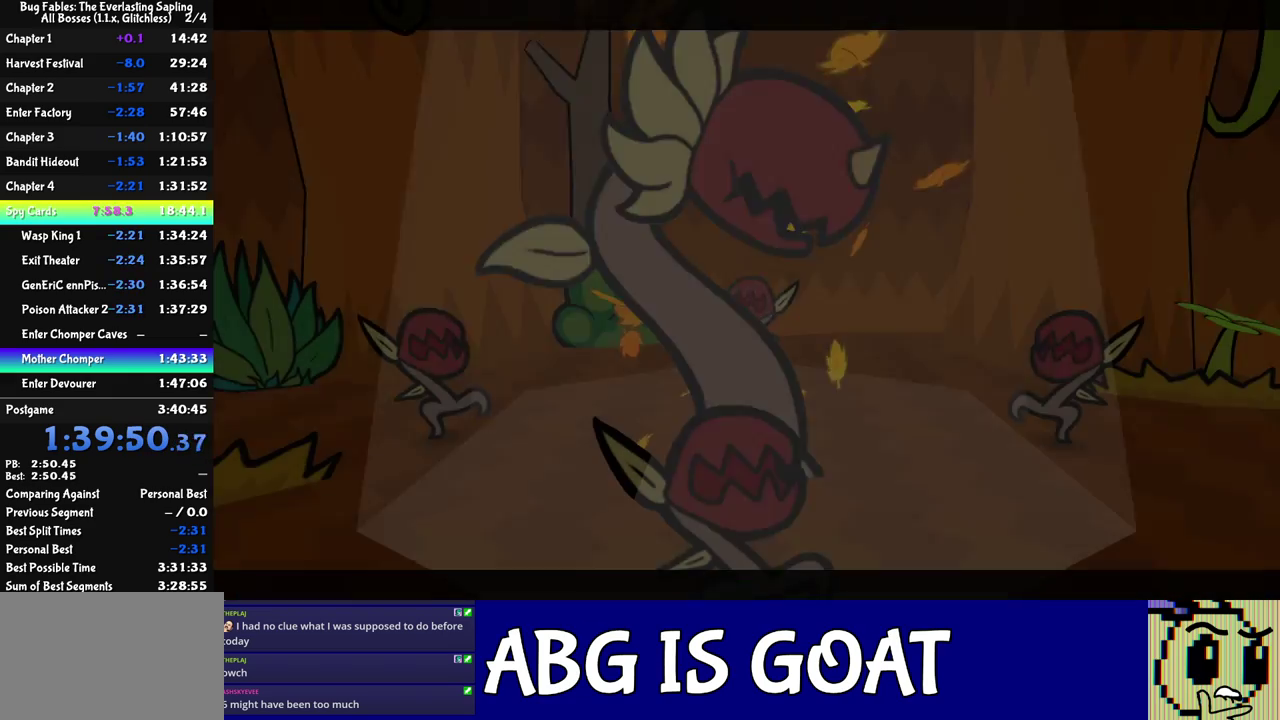
{"buttons": ["C_RIGHT"], "left_stick": "center", "events": []}
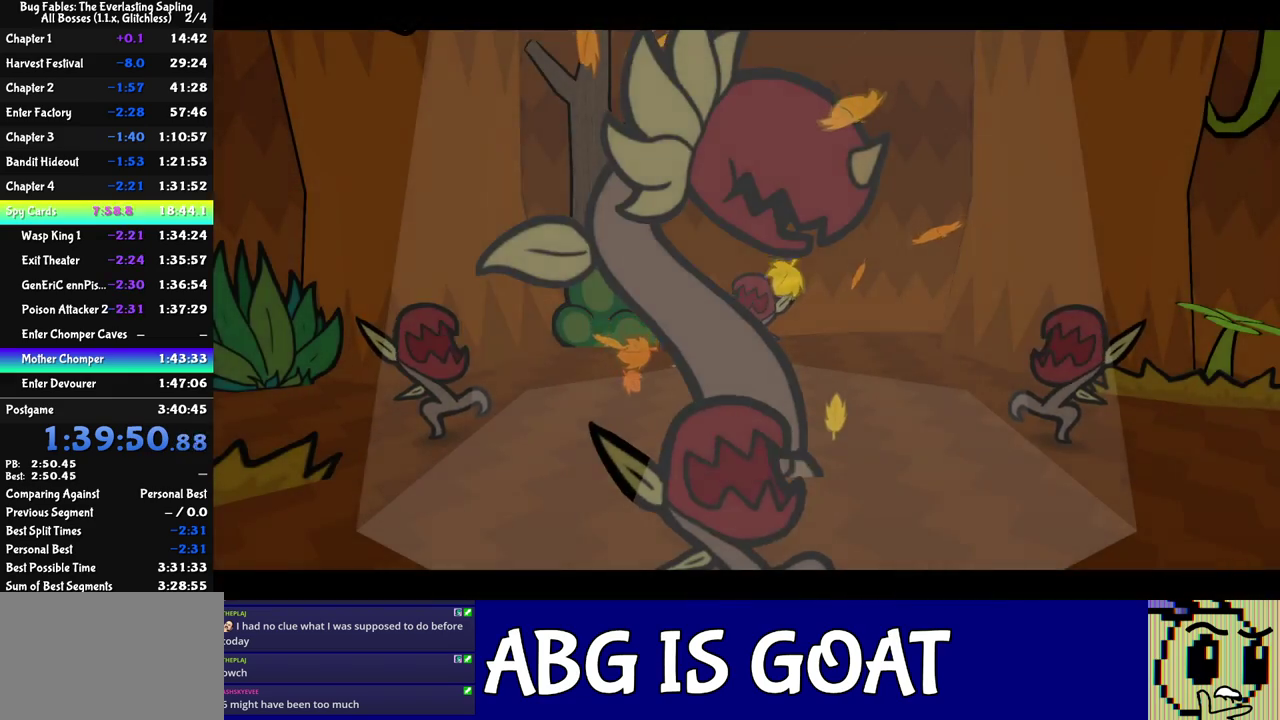
{"buttons": ["C_RIGHT"], "left_stick": "center", "events": []}
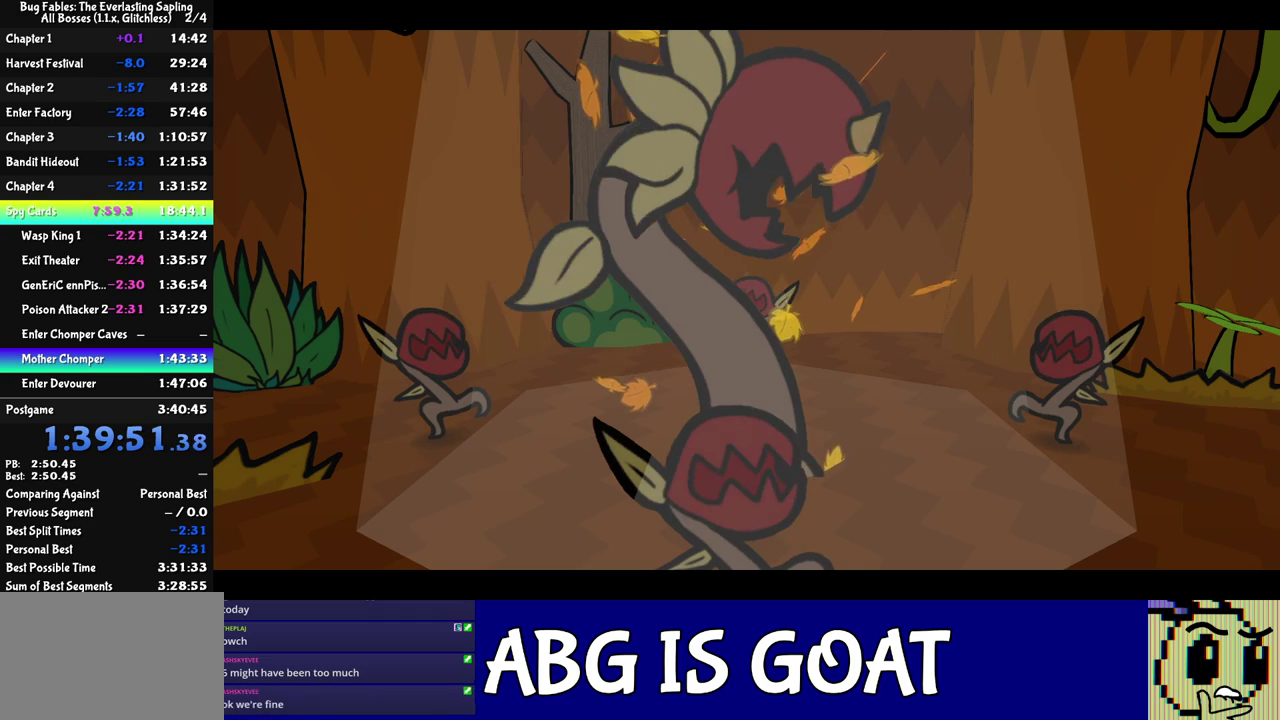
{"buttons": ["C_RIGHT"], "left_stick": "center", "events": []}
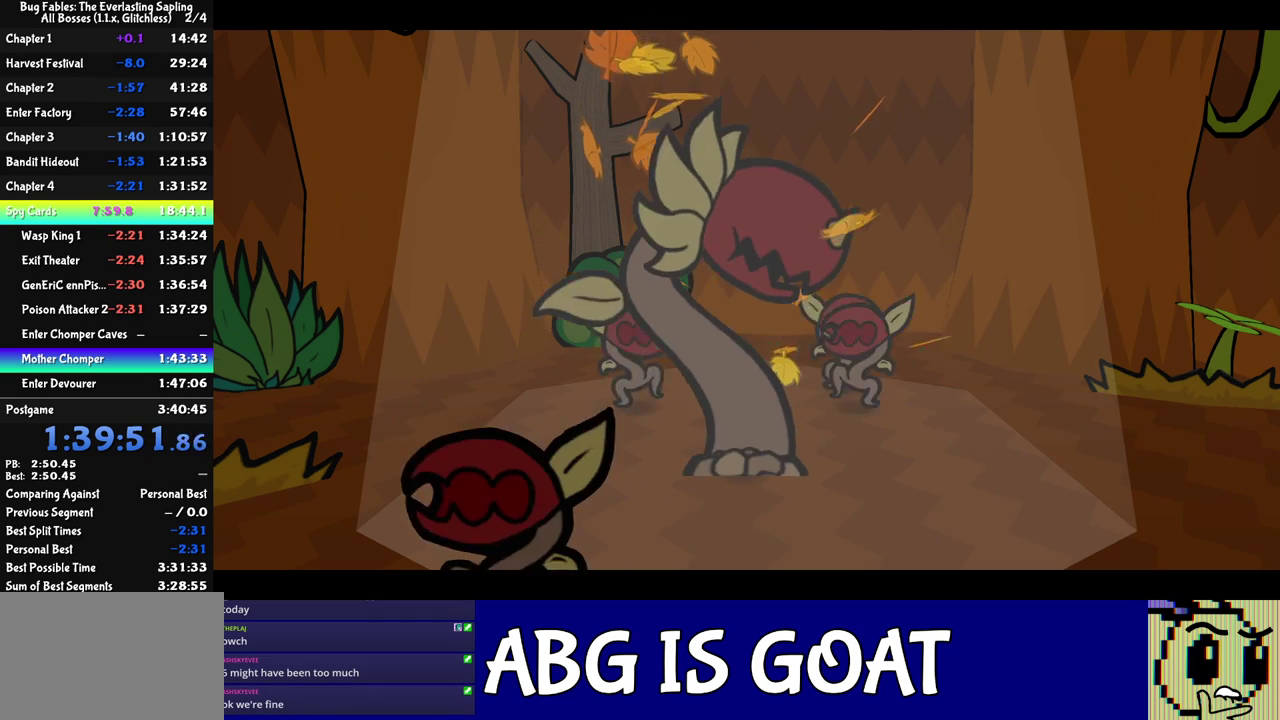
{"buttons": ["C_RIGHT"], "left_stick": "center", "events": []}